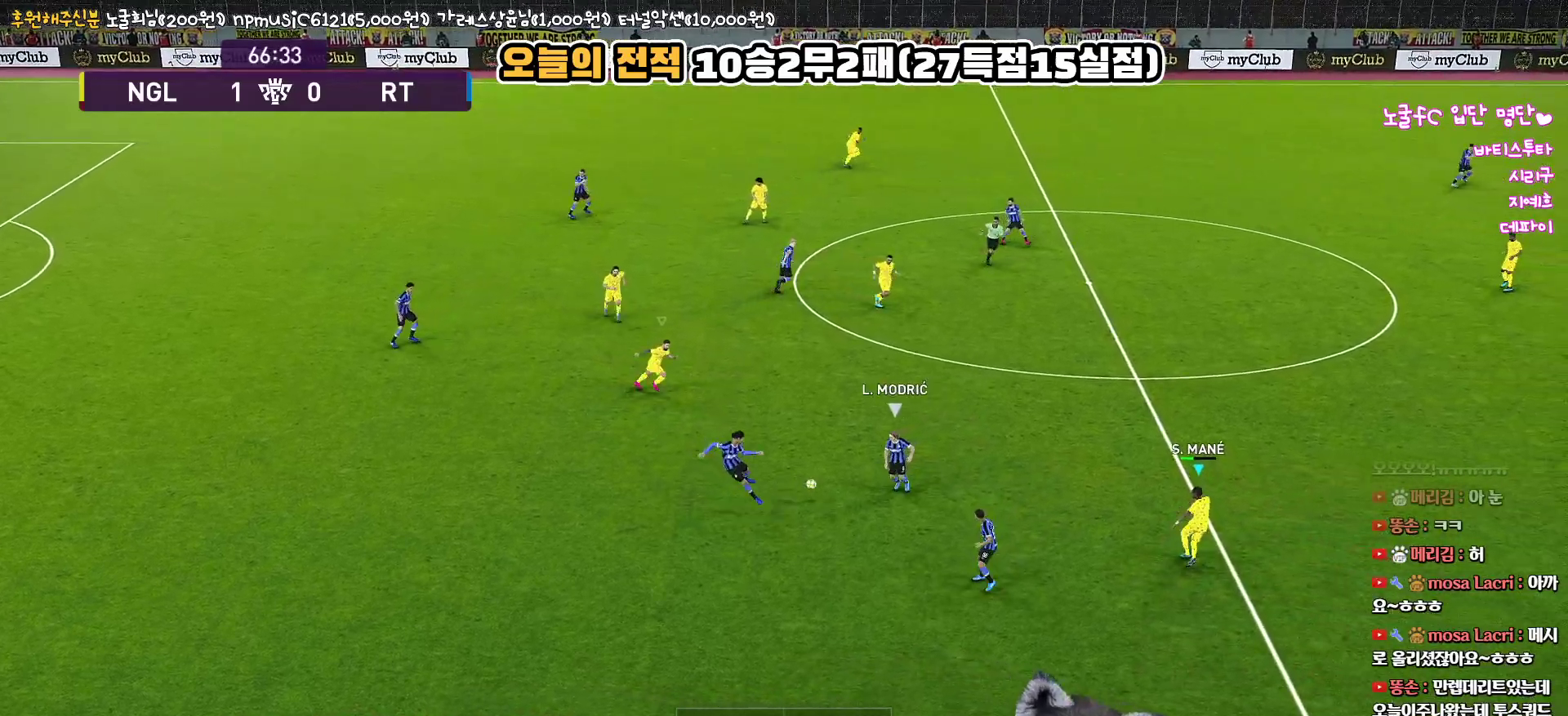
Gameplay with a controller (PlayStation layout); each line is a JSON object with the inputs held at the frame after it. "events" lists button and stick changes between this image and that frame as [ms after this image, input, new state], when the widget could be followed in between.
{"buttons": ["R1"], "left_stick": "up-right", "right_stick": "center", "events": [[417, "left_stick", "up-right"]]}
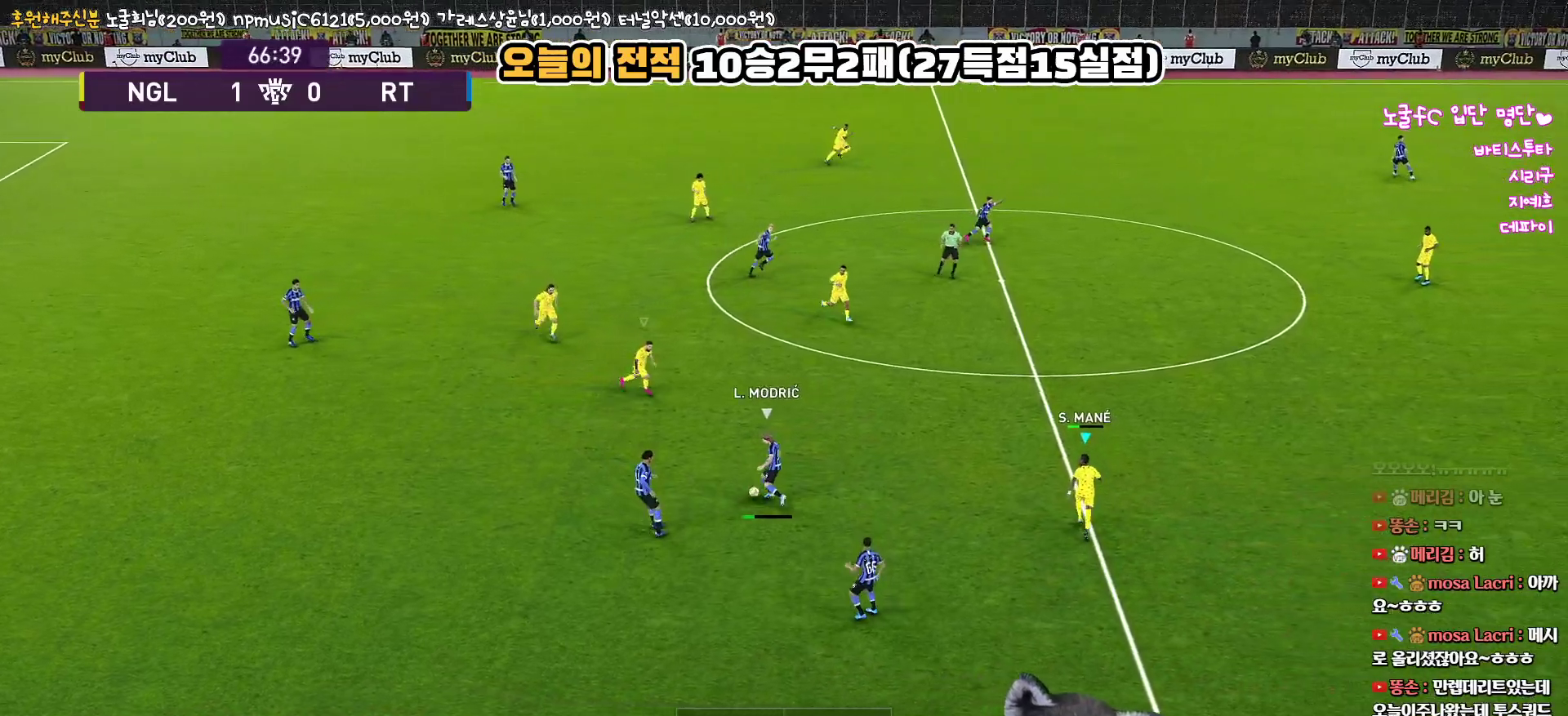
{"buttons": ["R1", "L3"], "left_stick": "down-right", "right_stick": "center", "events": [[333, "L3", "down"], [433, "left_stick", "down-right"]]}
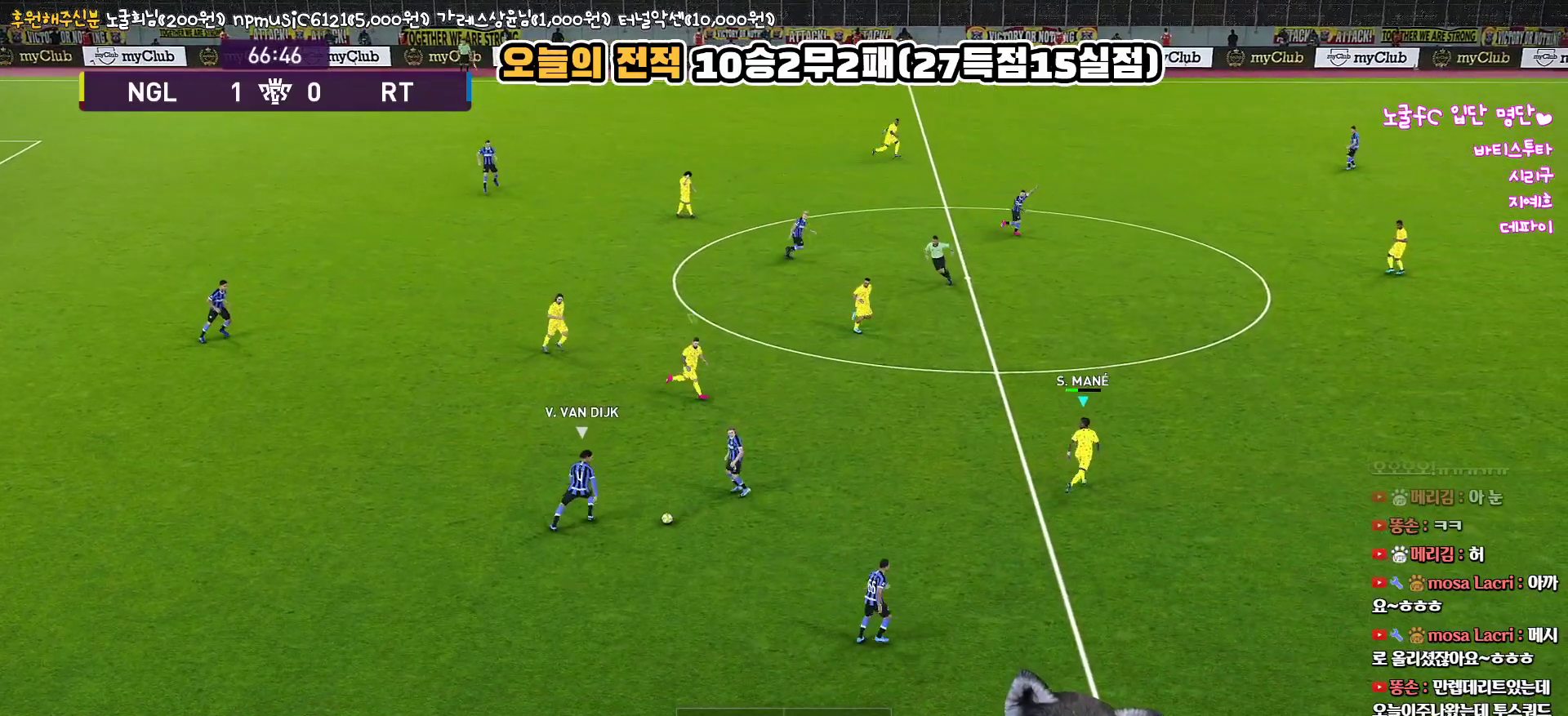
{"buttons": ["R1", "L3"], "left_stick": "down", "right_stick": "center", "events": [[117, "left_stick", "down"]]}
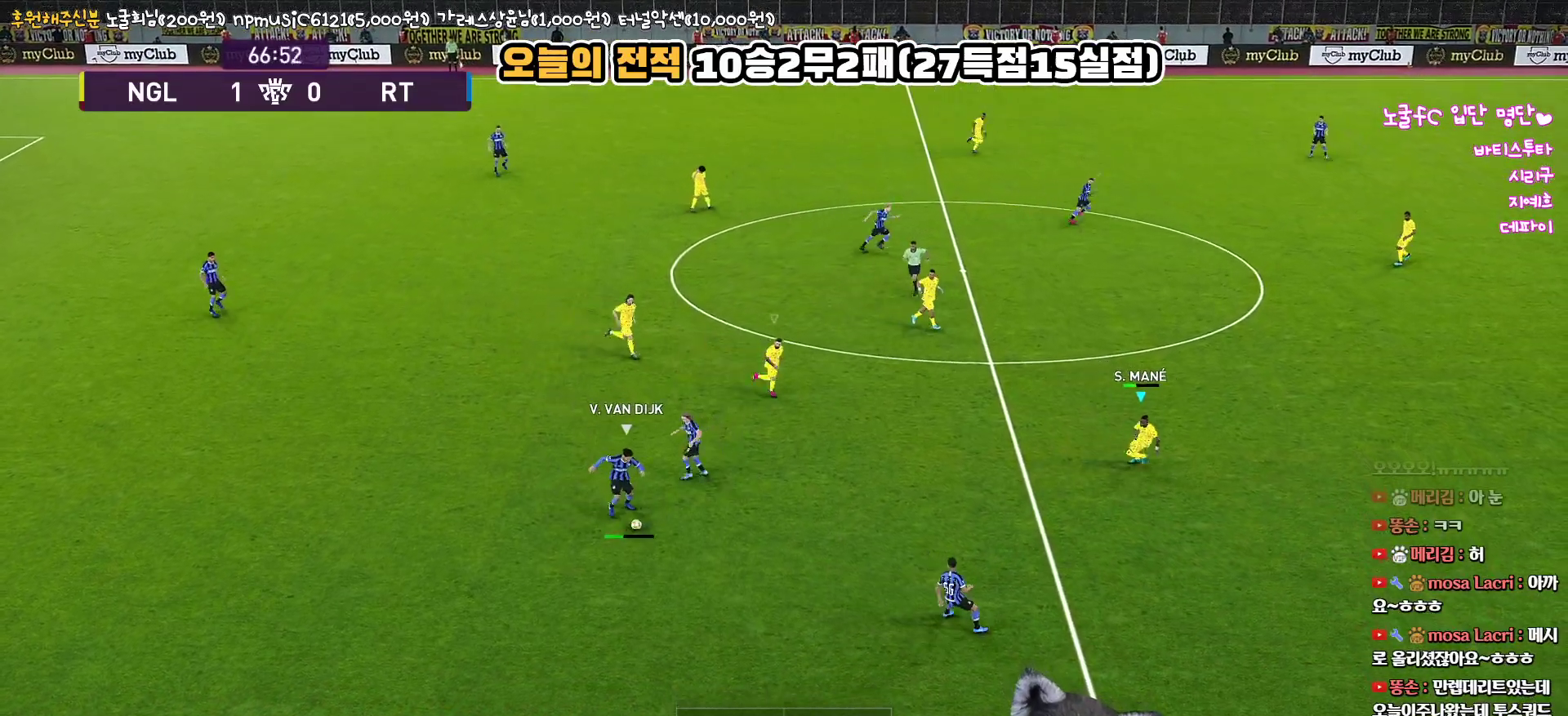
{"buttons": ["R1", "L3"], "left_stick": "down", "right_stick": "center", "events": []}
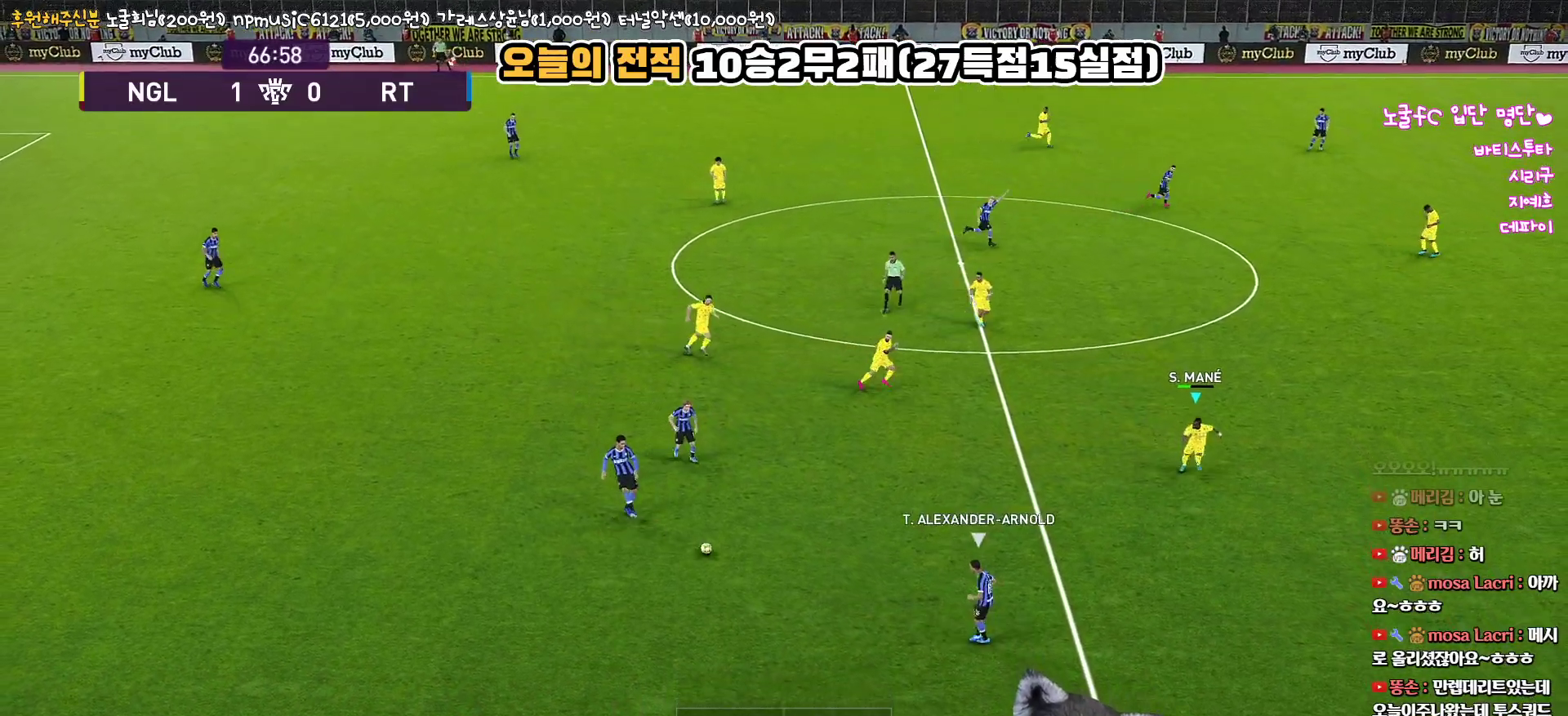
{"buttons": ["R1", "L3"], "left_stick": "down-right", "right_stick": "center", "events": [[467, "left_stick", "down-right"]]}
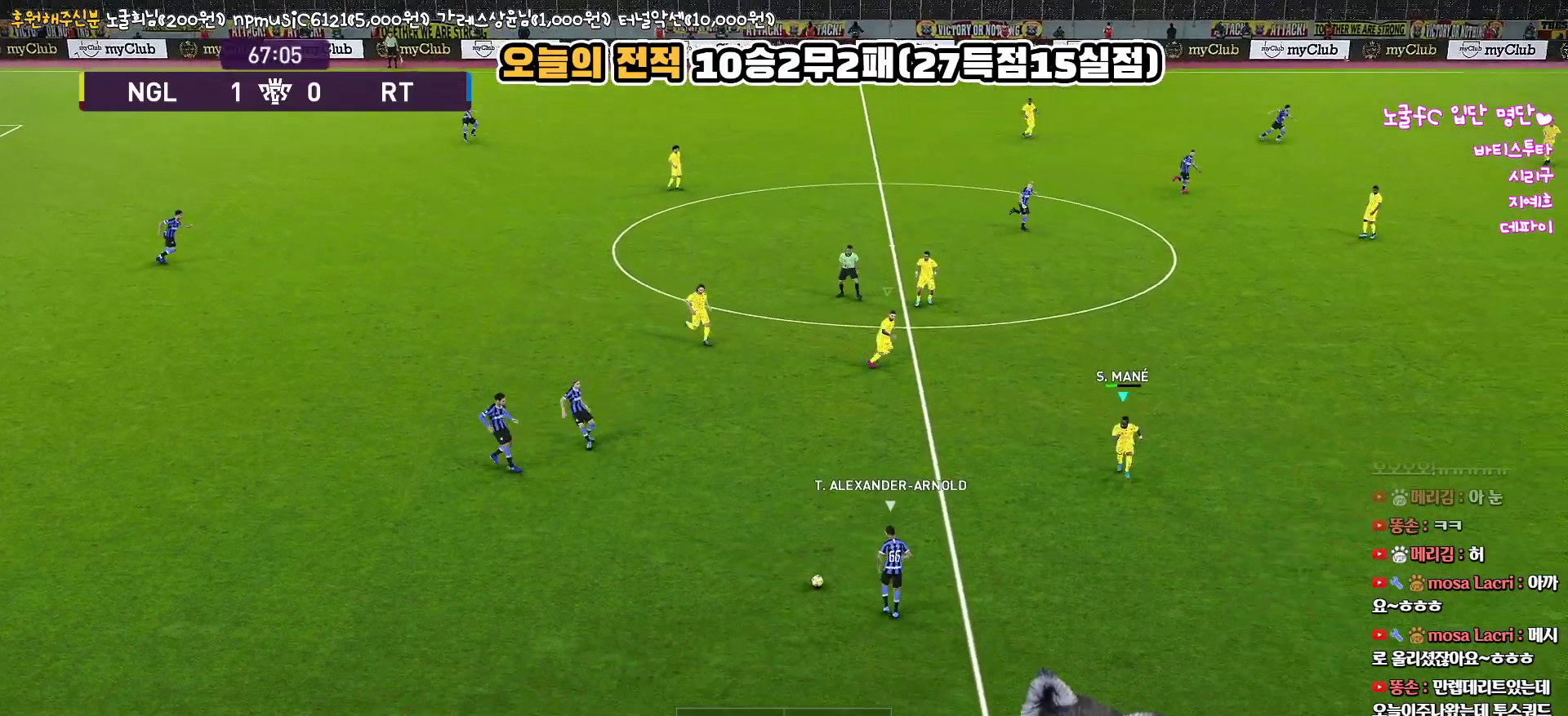
{"buttons": ["R1", "L3"], "left_stick": "up-right", "right_stick": "center", "events": [[267, "left_stick", "right"], [467, "left_stick", "up-right"]]}
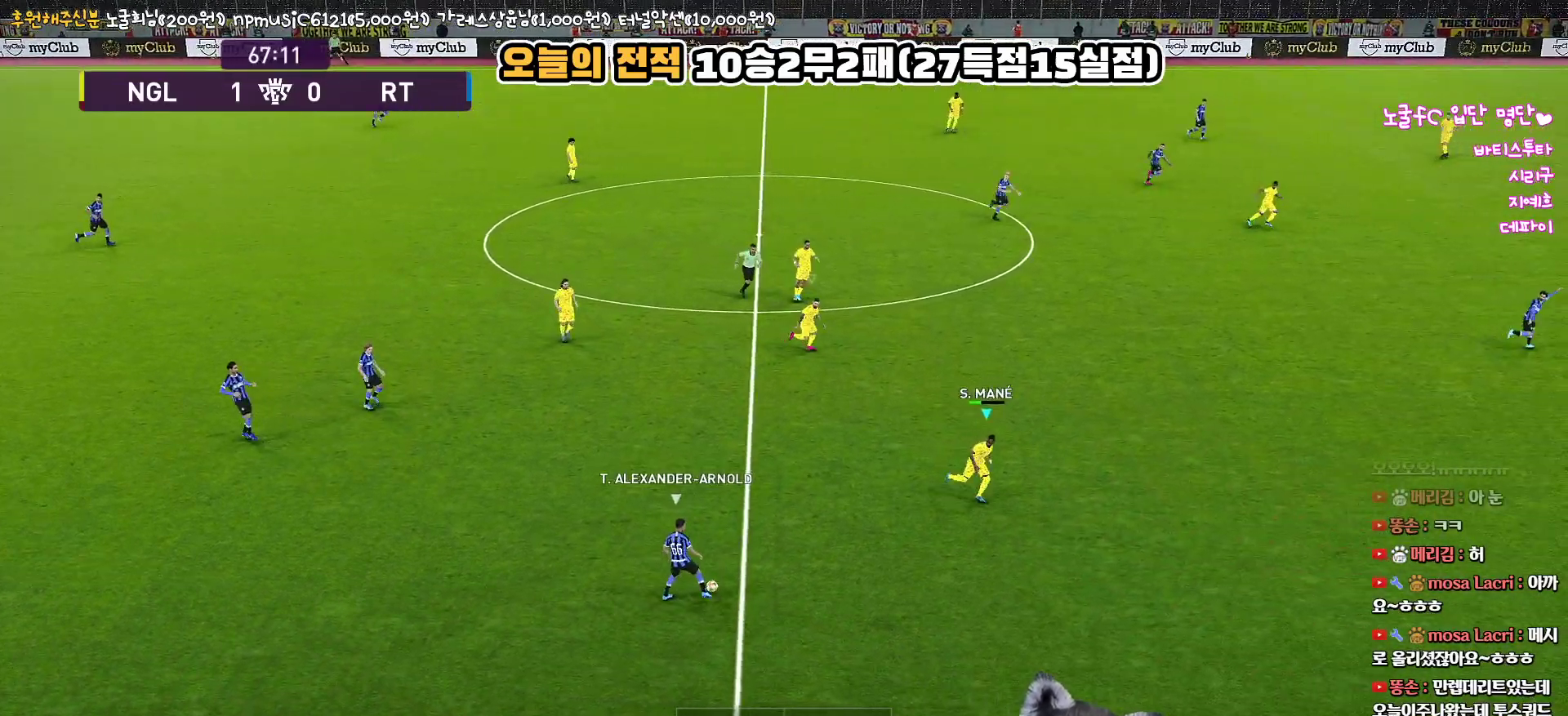
{"buttons": ["R1", "L3"], "left_stick": "up-right", "right_stick": "center", "events": []}
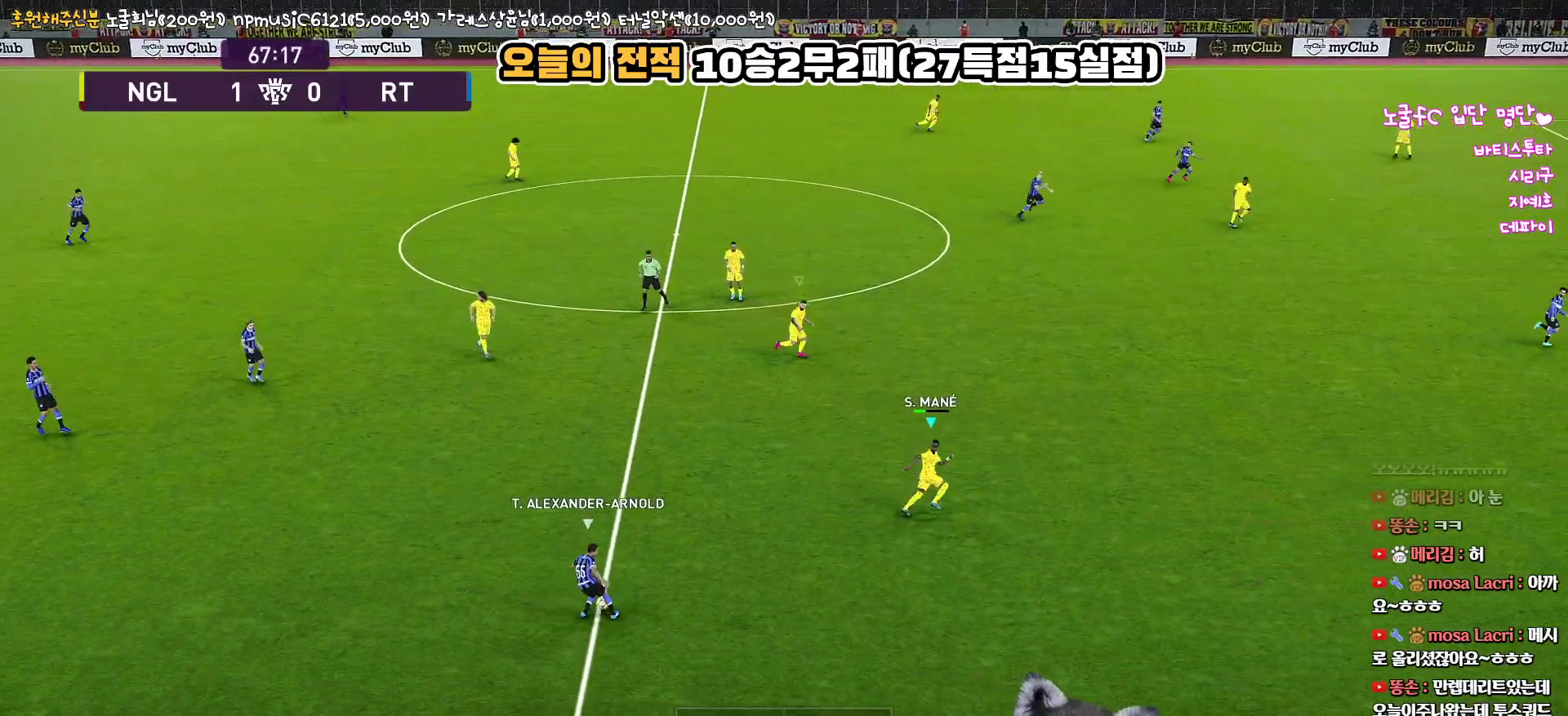
{"buttons": ["R1", "L3"], "left_stick": "right", "right_stick": "center", "events": [[283, "left_stick", "up"], [483, "left_stick", "right"]]}
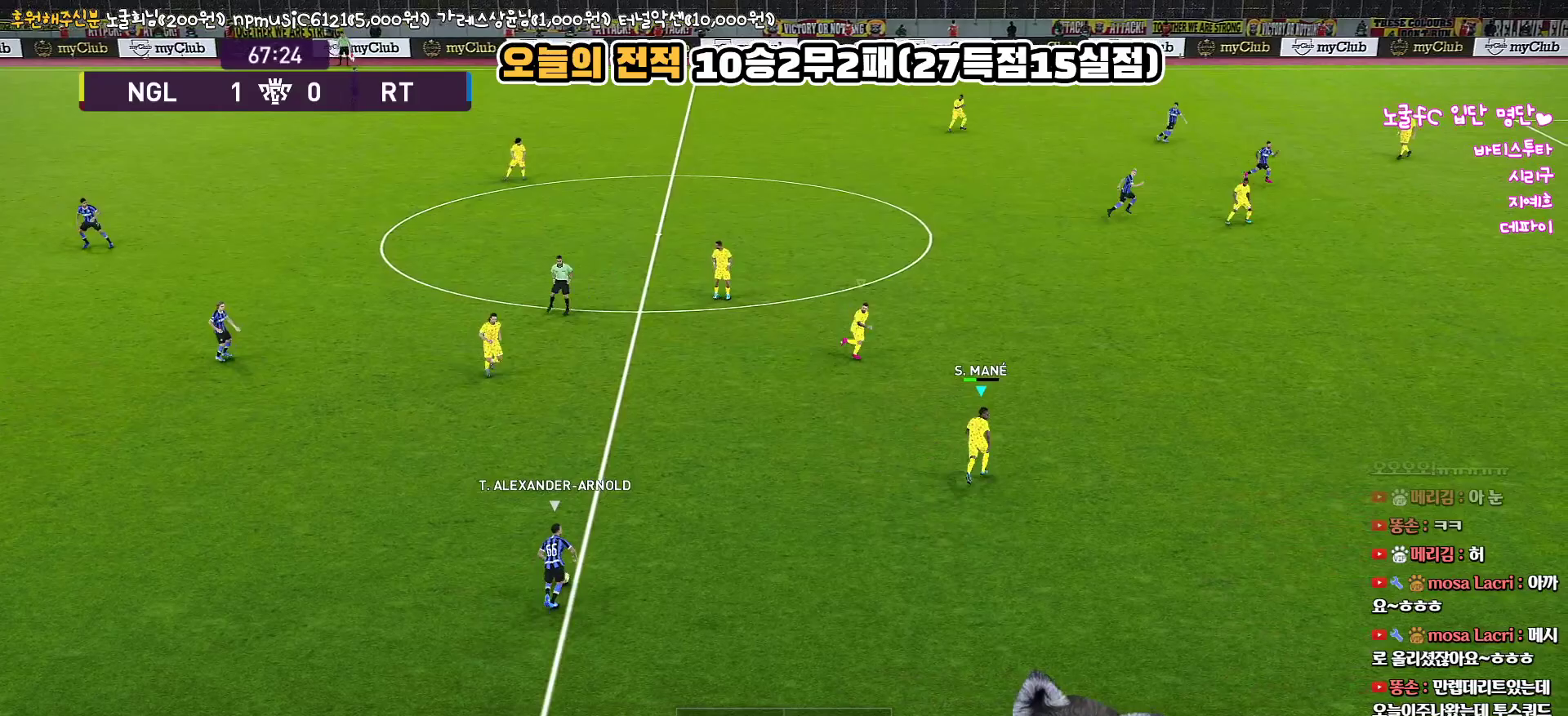
{"buttons": ["SQUARE", "R1", "L3"], "left_stick": "down-right", "right_stick": "center", "events": [[267, "left_stick", "down-right"], [383, "SQUARE", "down"]]}
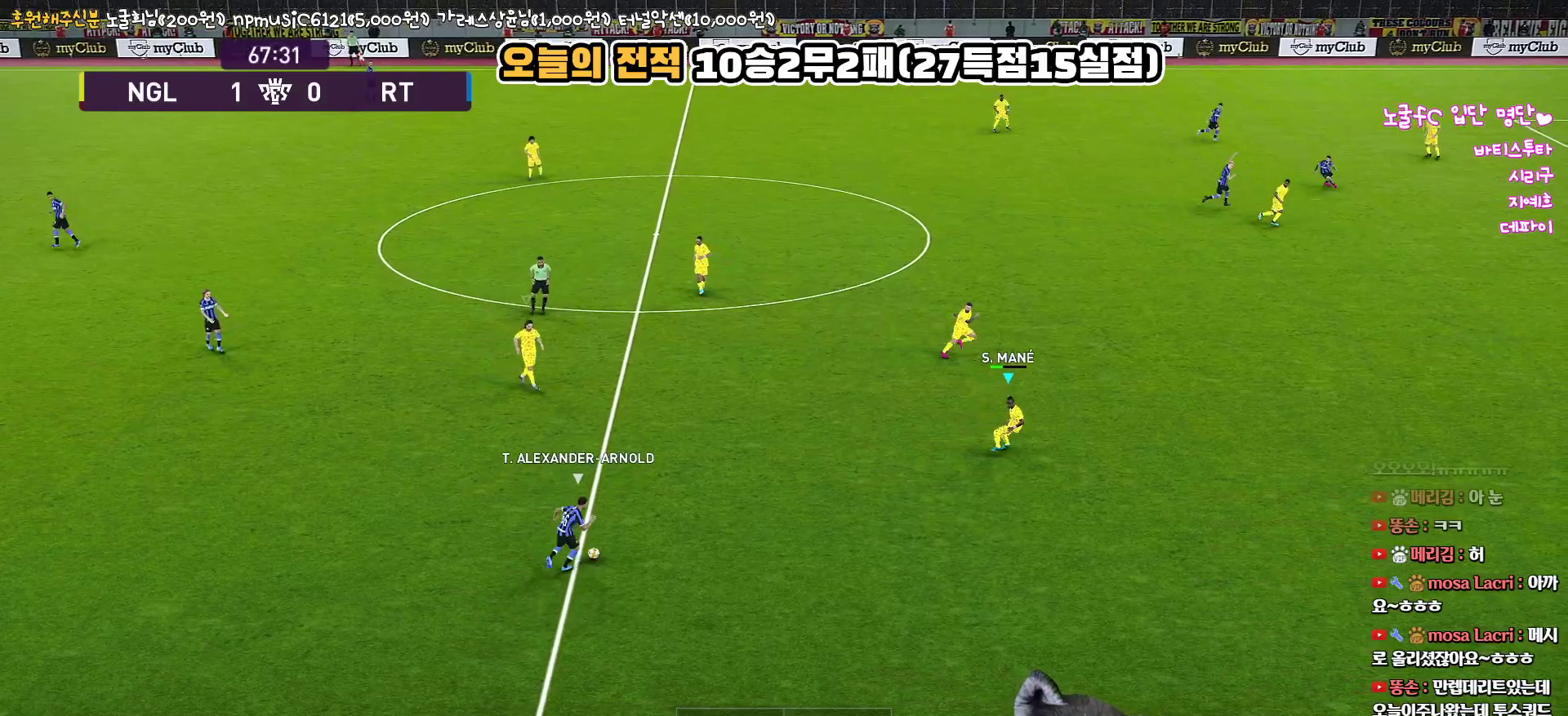
{"buttons": ["SQUARE", "R1"], "left_stick": "right", "right_stick": "center", "events": [[83, "left_stick", "down"], [233, "L3", "up"], [417, "left_stick", "center"], [483, "left_stick", "right"]]}
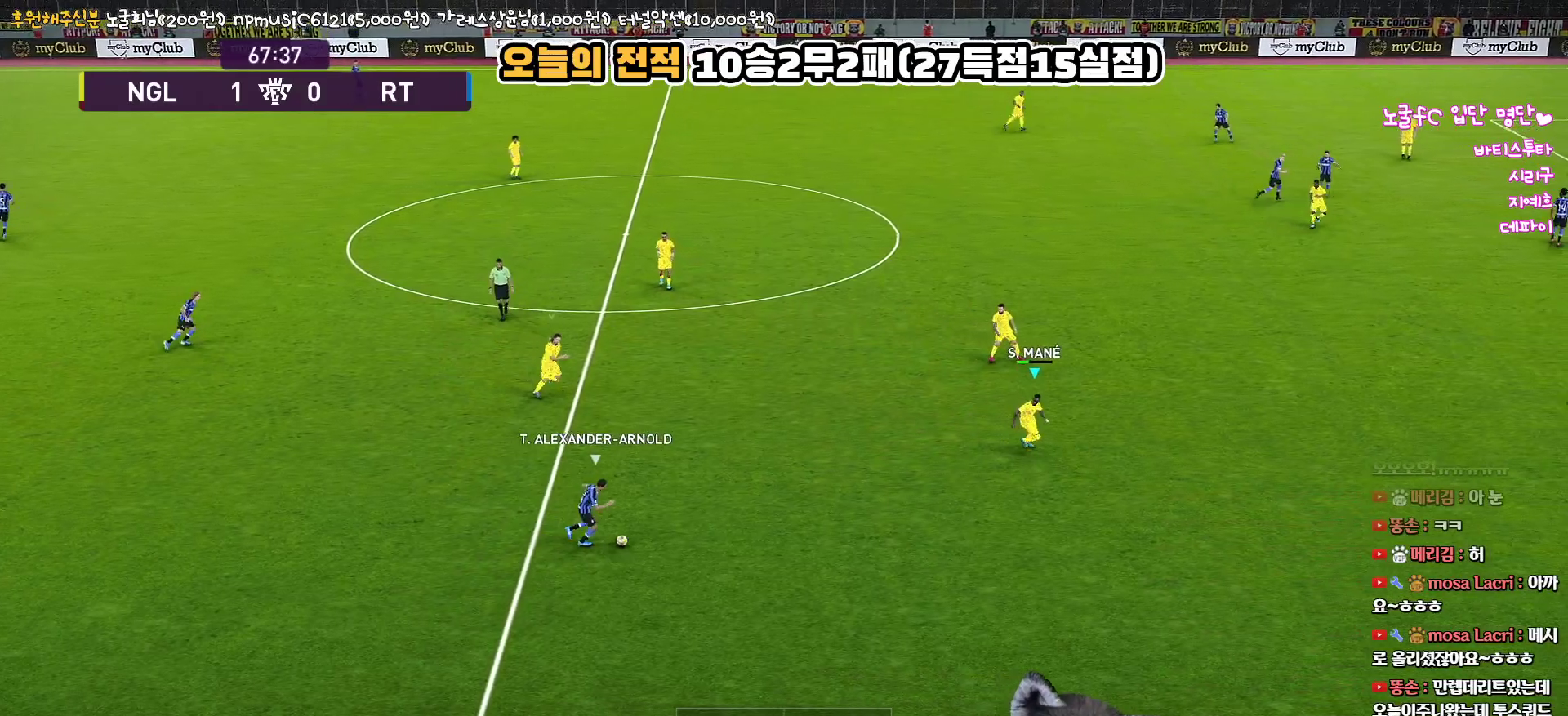
{"buttons": ["SQUARE", "R1"], "left_stick": "up-right", "right_stick": "center", "events": [[83, "left_stick", "up-right"]]}
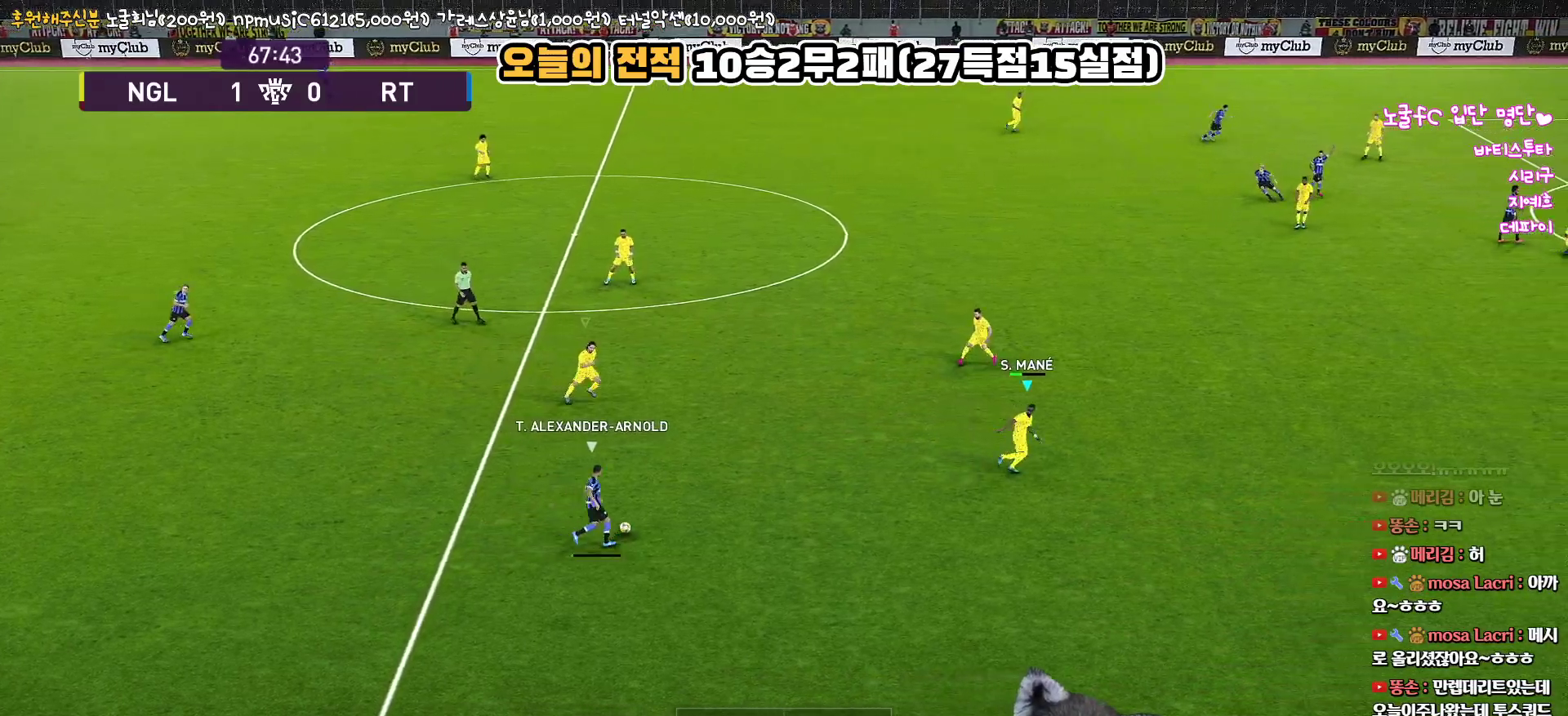
{"buttons": ["SQUARE", "R1"], "left_stick": "up", "right_stick": "center", "events": [[100, "left_stick", "up"]]}
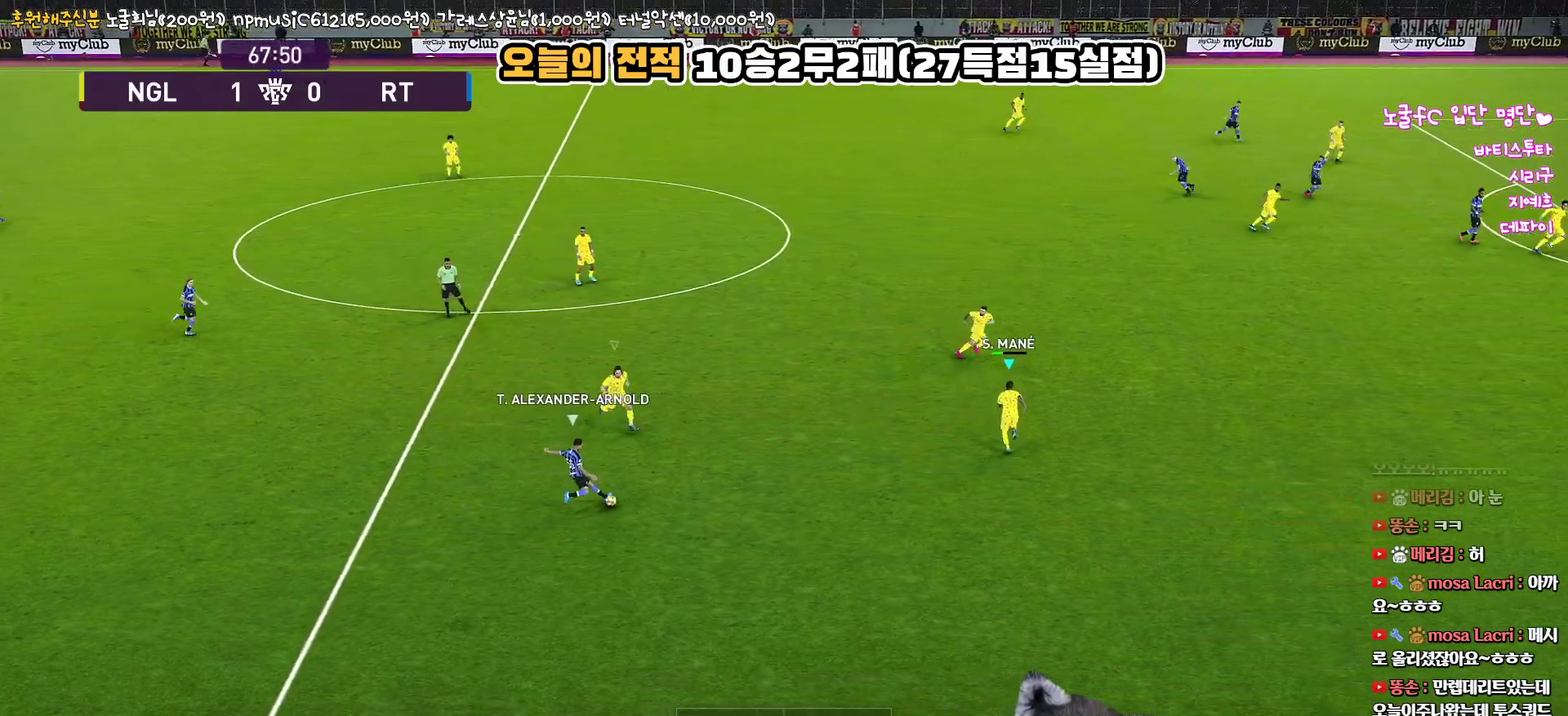
{"buttons": ["CROSS", "SQUARE", "R1"], "left_stick": "left", "right_stick": "center", "events": [[117, "CROSS", "down"], [167, "L1", "down"], [233, "left_stick", "down-left"], [367, "left_stick", "left"], [417, "L1", "up"]]}
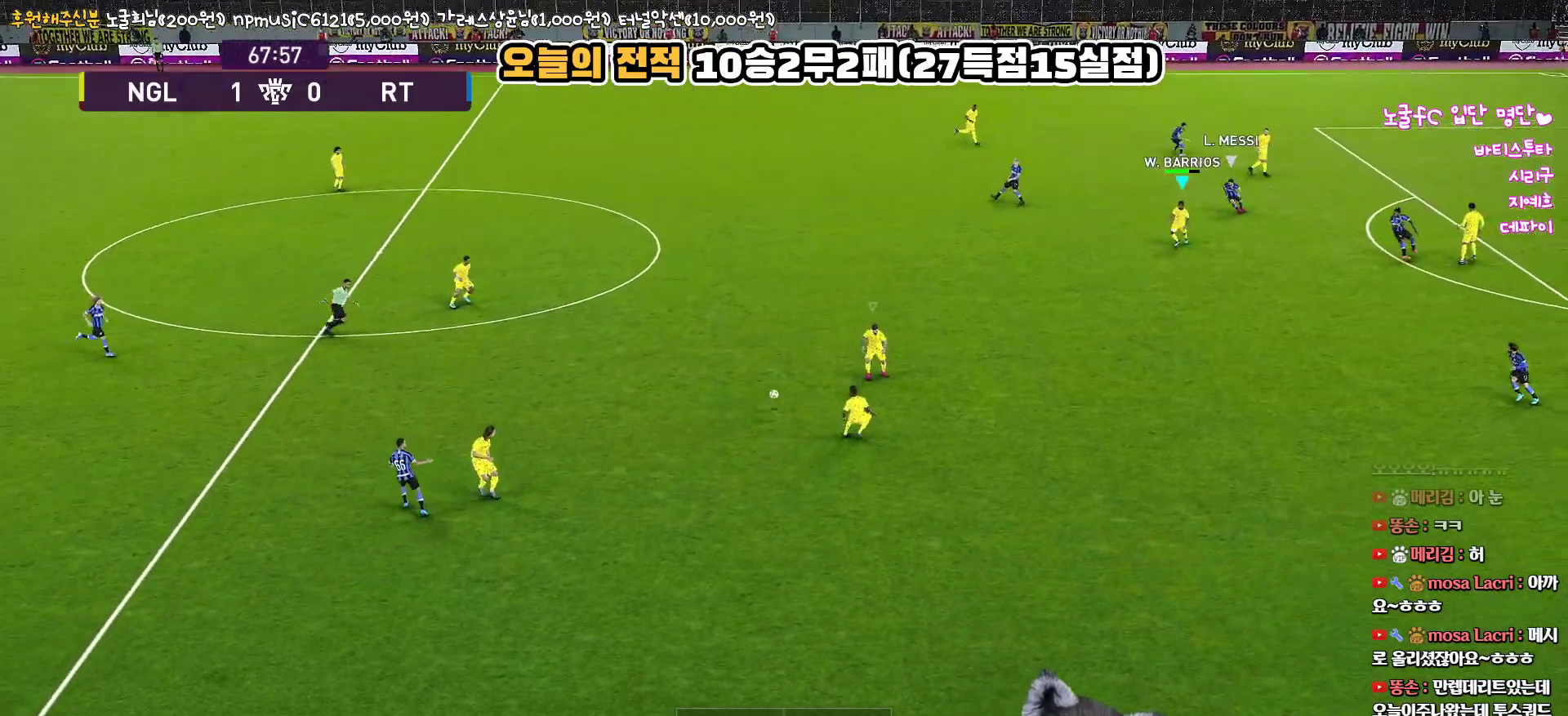
{"buttons": ["R1"], "left_stick": "left", "right_stick": "center", "events": [[450, "CROSS", "up"], [450, "SQUARE", "up"]]}
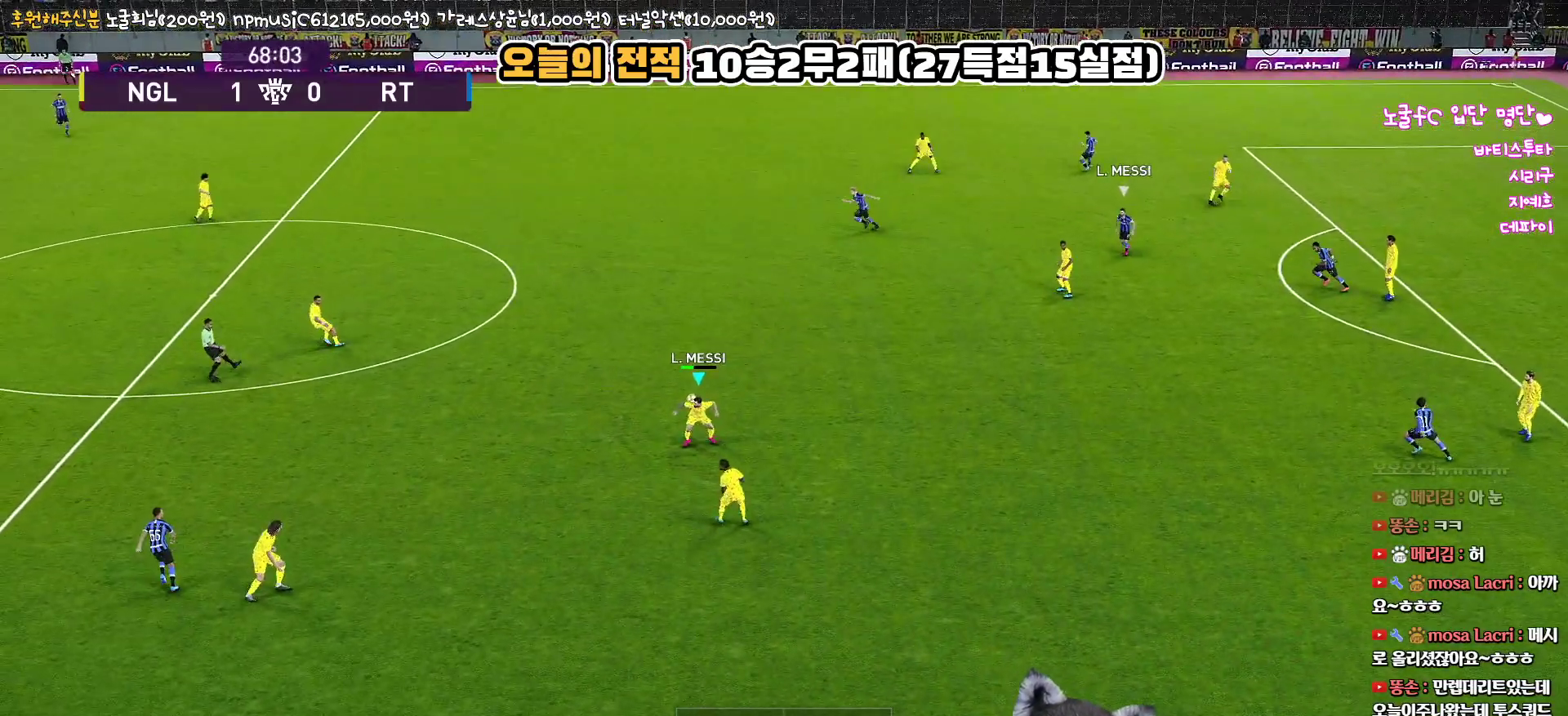
{"buttons": [], "left_stick": "up-left", "right_stick": "center", "events": [[17, "R1", "up"], [83, "left_stick", "up-left"]]}
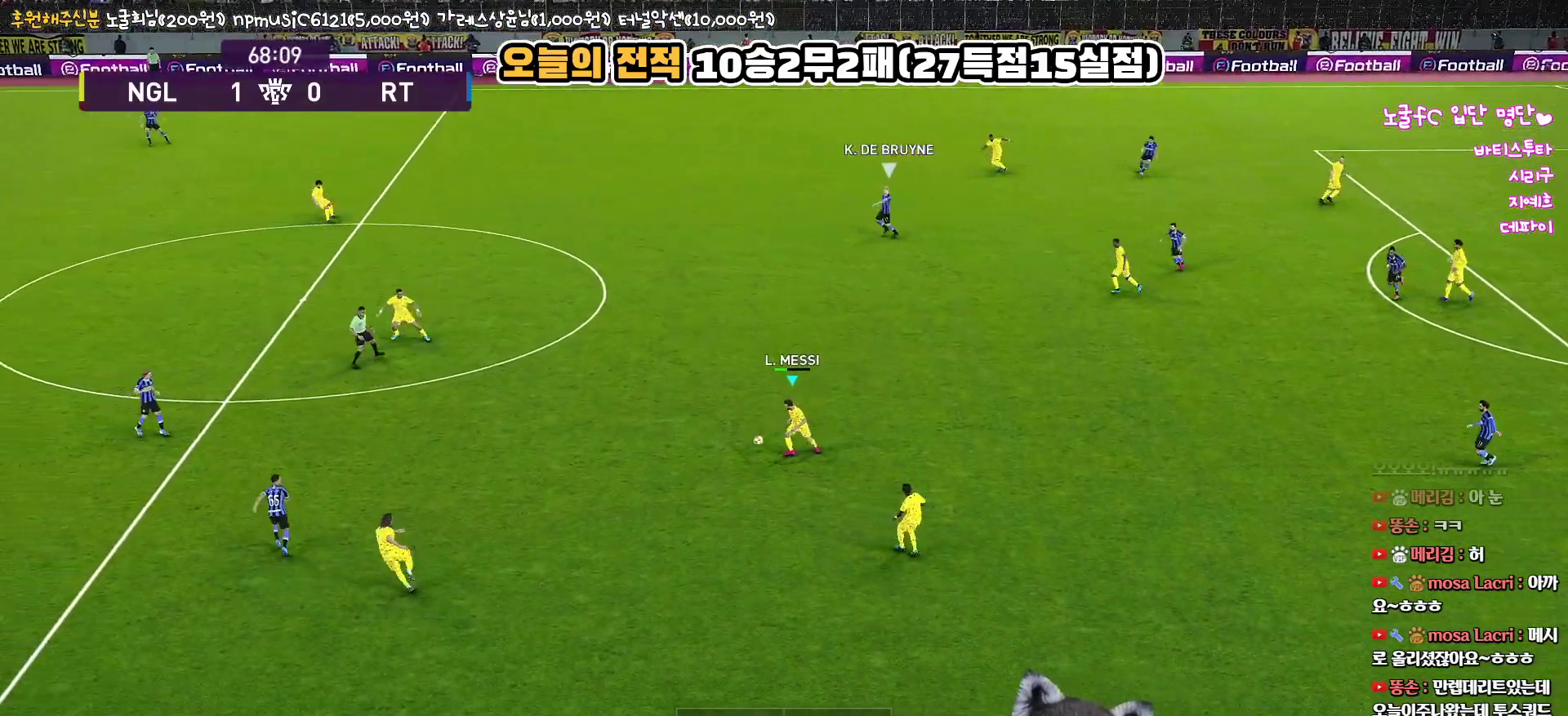
{"buttons": ["CROSS", "L3"], "left_stick": "up-left", "right_stick": "center", "events": [[383, "L3", "down"], [433, "CROSS", "down"]]}
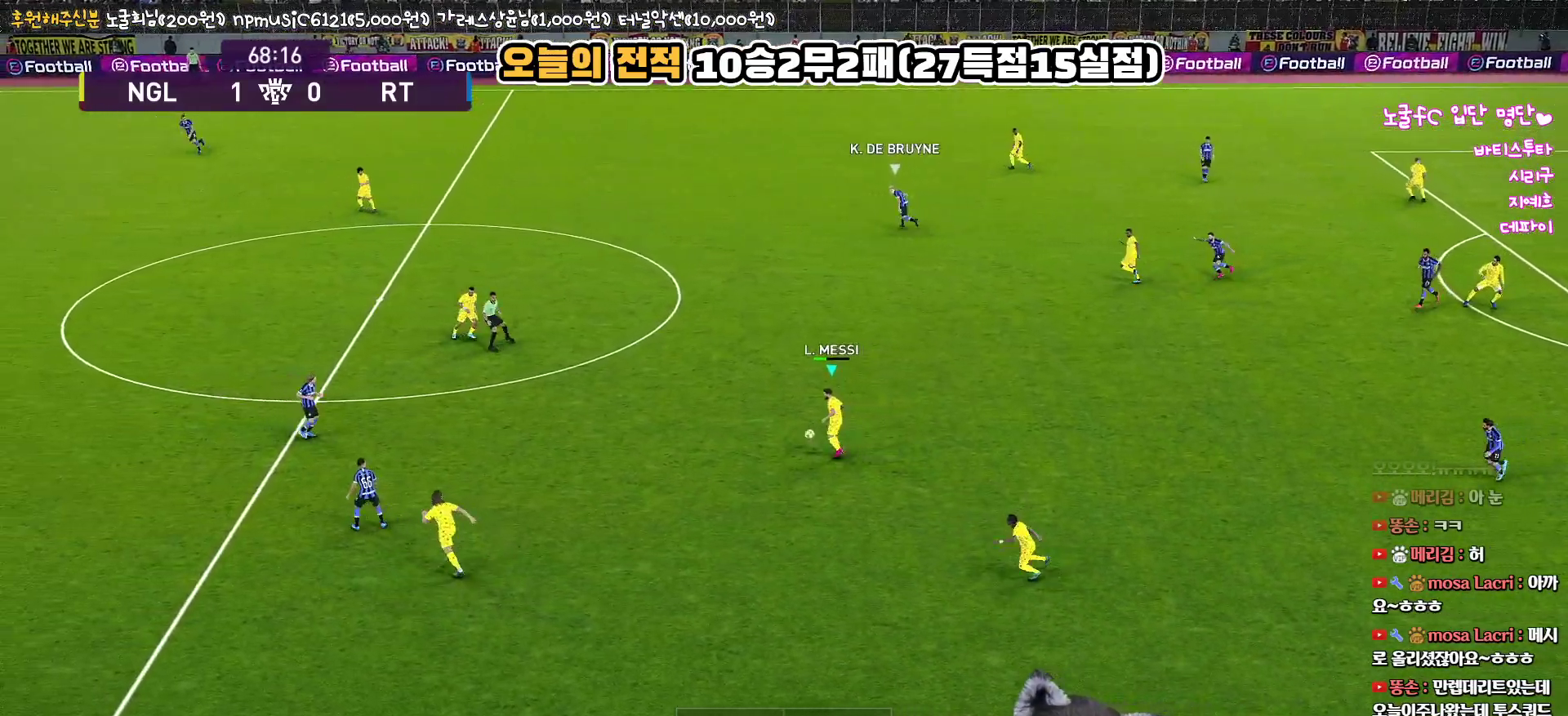
{"buttons": ["L3"], "left_stick": "up-left", "right_stick": "center", "events": [[250, "CROSS", "up"]]}
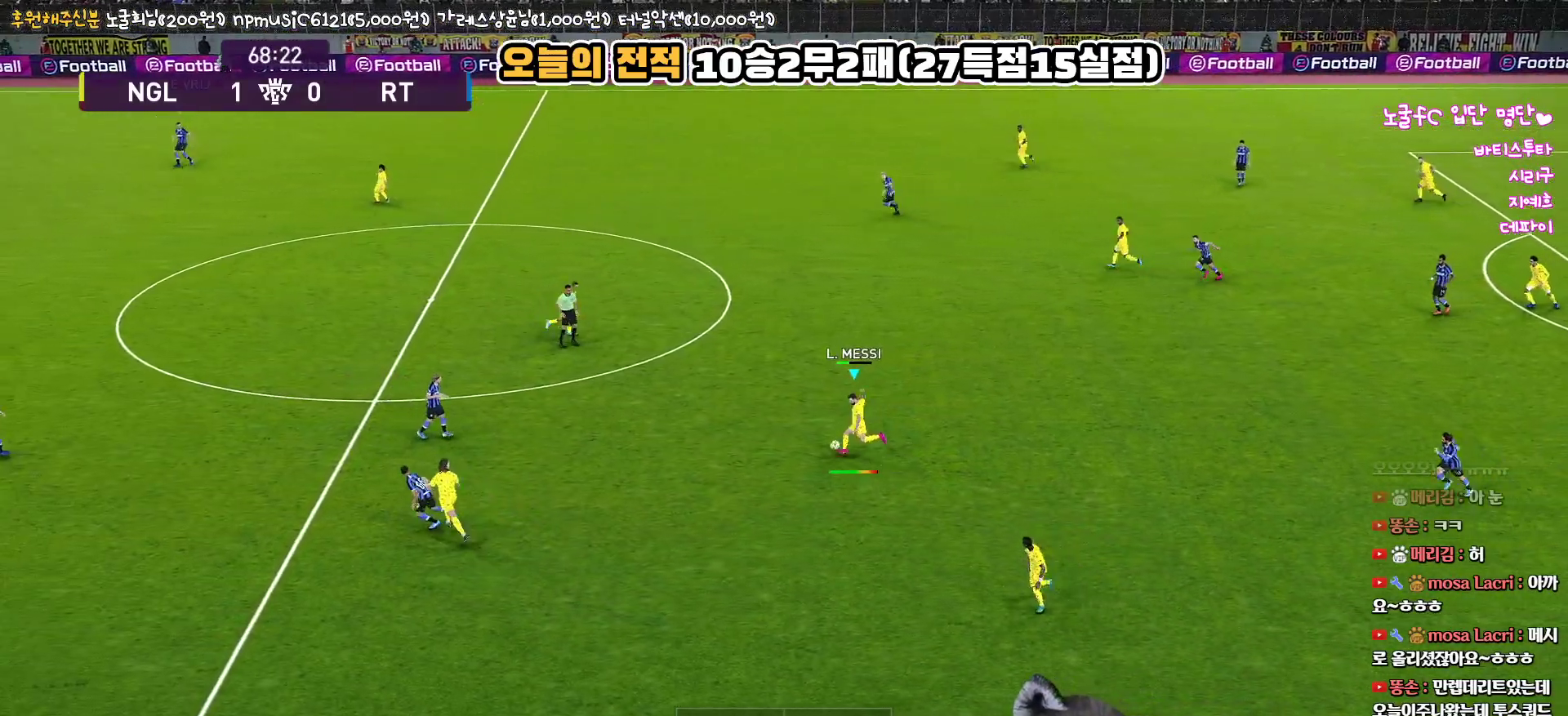
{"buttons": ["R2"], "left_stick": "up-left", "right_stick": "center", "events": [[350, "L3", "up"], [383, "R2", "down"]]}
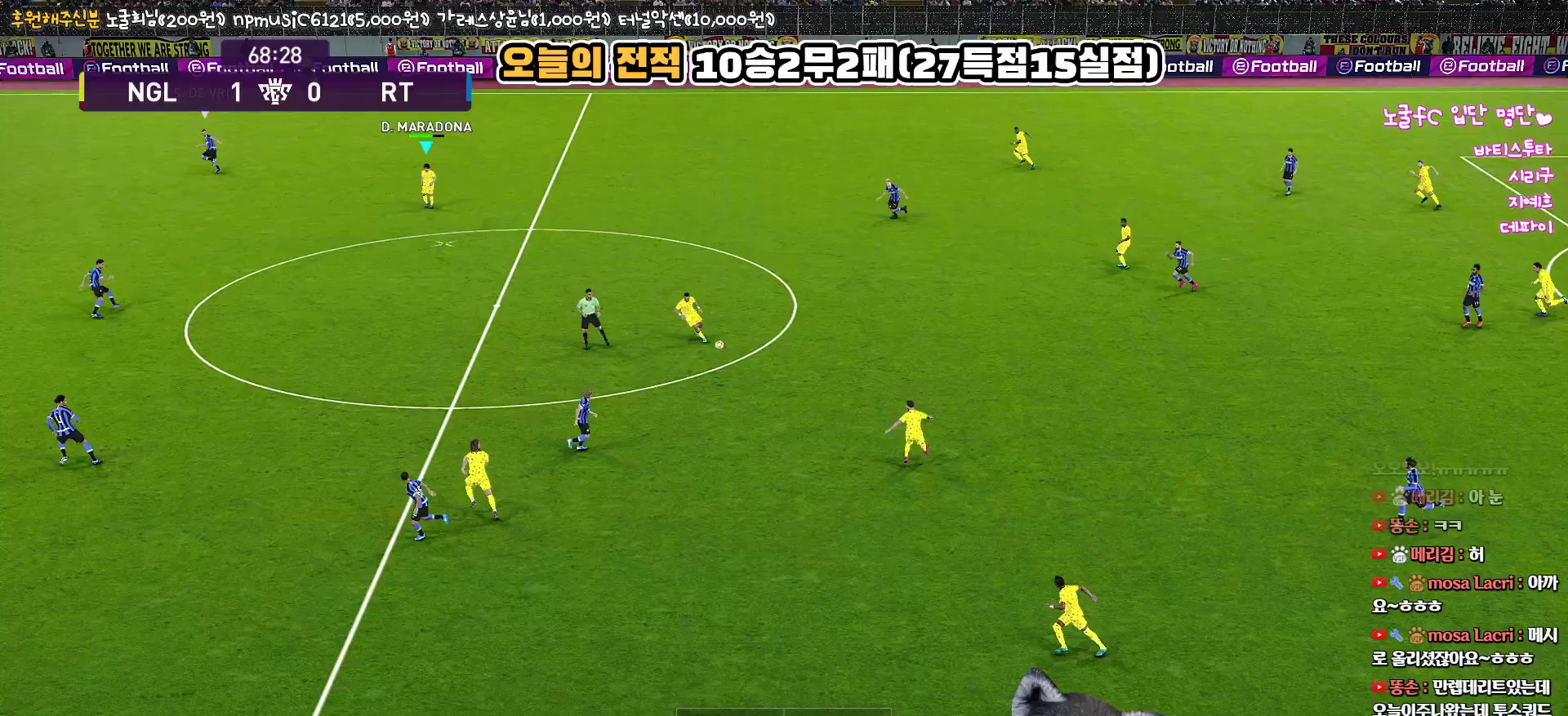
{"buttons": [], "left_stick": "down-left", "right_stick": "center", "events": [[33, "left_stick", "center"], [100, "R2", "up"], [367, "left_stick", "down-left"]]}
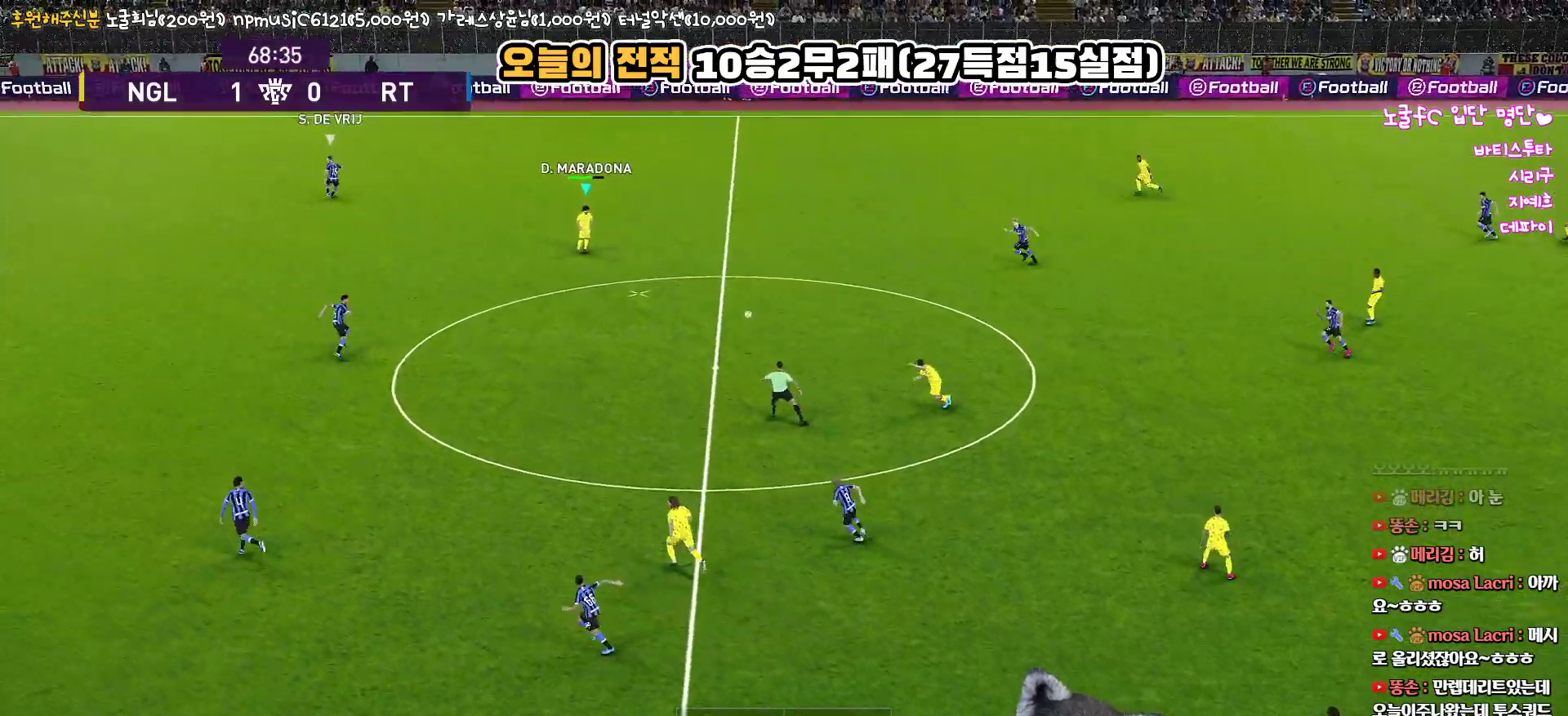
{"buttons": ["L3"], "left_stick": "down", "right_stick": "center", "events": [[117, "left_stick", "down"], [200, "L3", "down"], [300, "TRIANGLE", "down"], [400, "TRIANGLE", "up"]]}
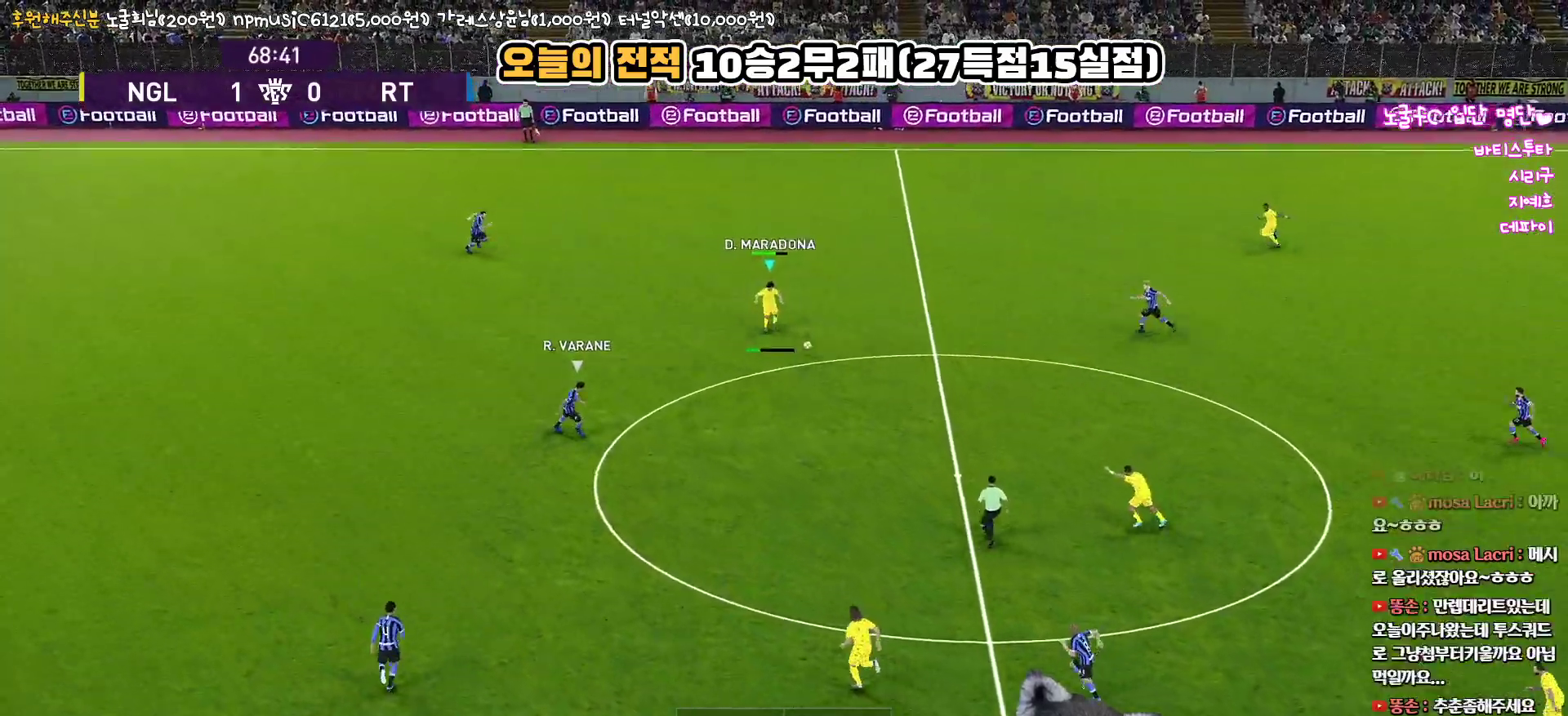
{"buttons": ["R1"], "left_stick": "left", "right_stick": "center", "events": [[183, "R2", "down"], [333, "R2", "up"], [350, "L3", "up"], [433, "R1", "down"], [433, "left_stick", "left"]]}
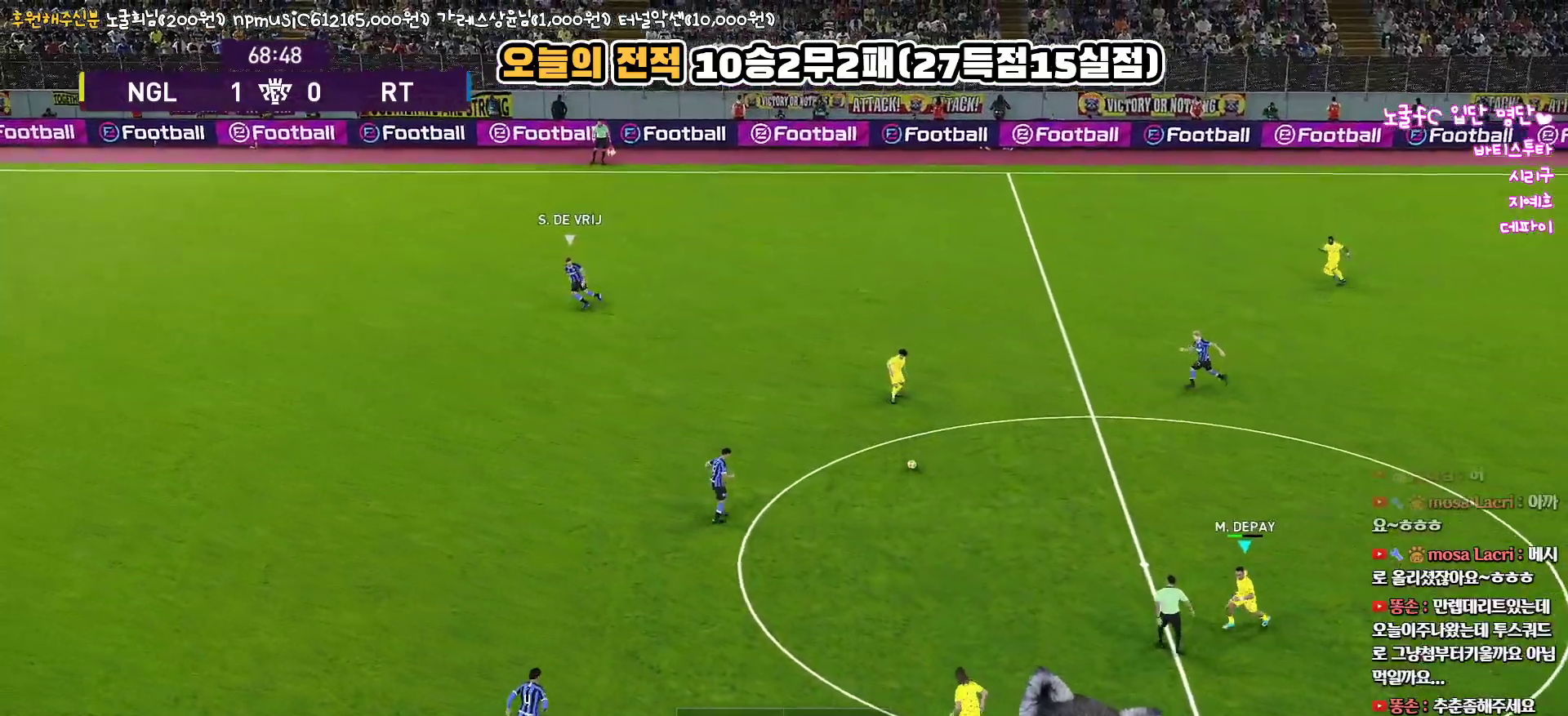
{"buttons": ["R1"], "left_stick": "left", "right_stick": "center", "events": []}
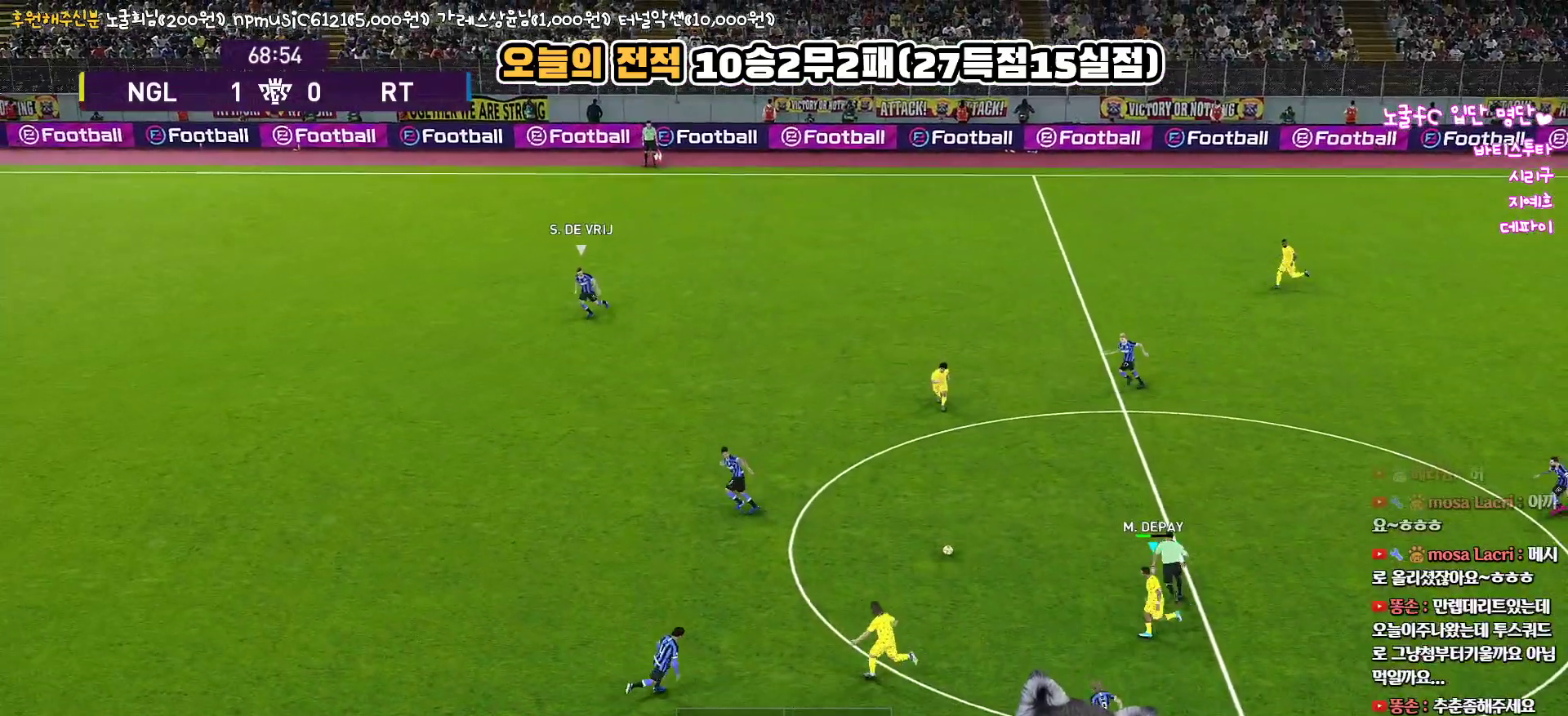
{"buttons": ["L3"], "left_stick": "up-left", "right_stick": "center", "events": [[133, "CROSS", "down"], [217, "R1", "up"], [267, "CROSS", "up"], [300, "L3", "down"], [300, "left_stick", "up-left"], [350, "R2", "down"], [483, "R2", "up"]]}
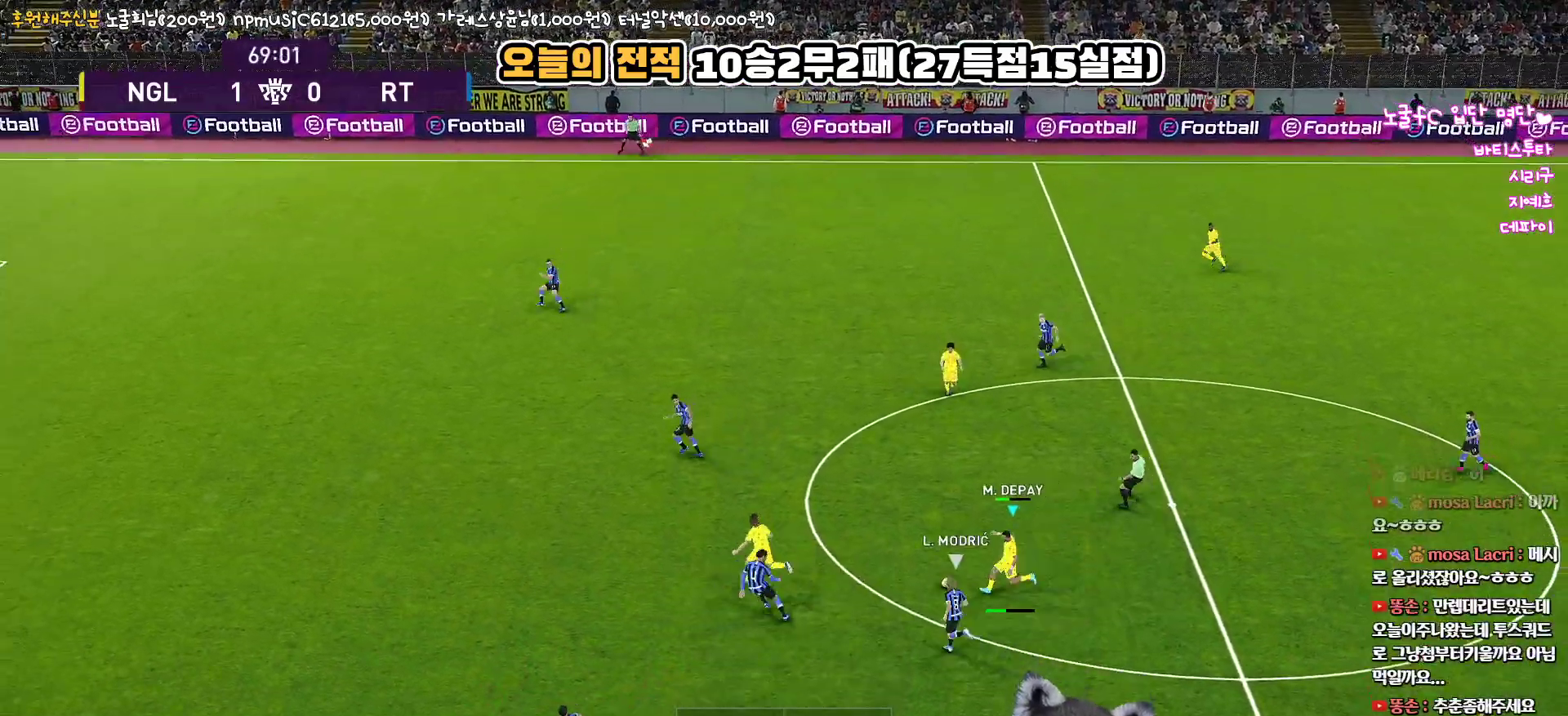
{"buttons": ["L3"], "left_stick": "up", "right_stick": "center", "events": [[450, "left_stick", "up"]]}
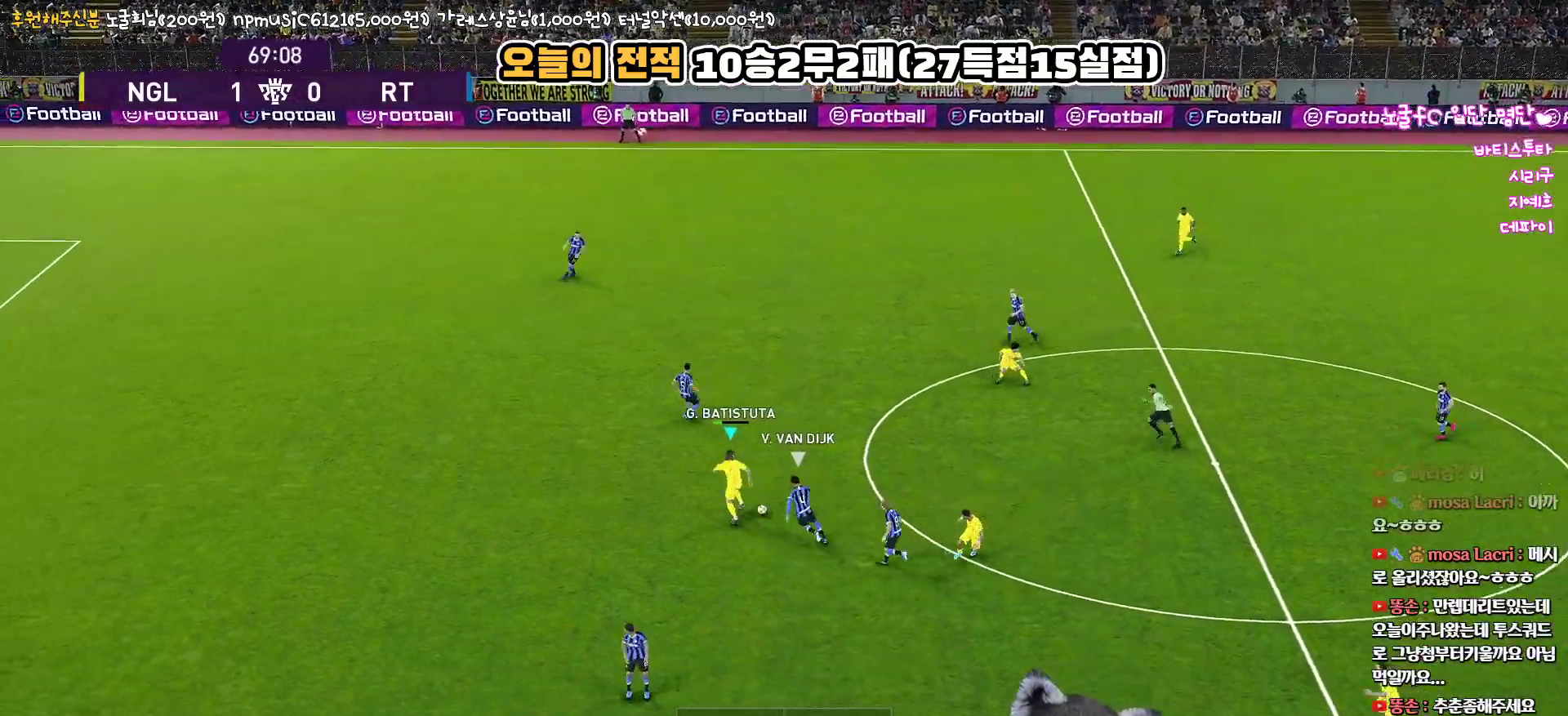
{"buttons": ["L1", "L3"], "left_stick": "up-right", "right_stick": "center", "events": [[283, "CROSS", "down"], [283, "L1", "down"], [283, "left_stick", "up-right"], [383, "CROSS", "up"]]}
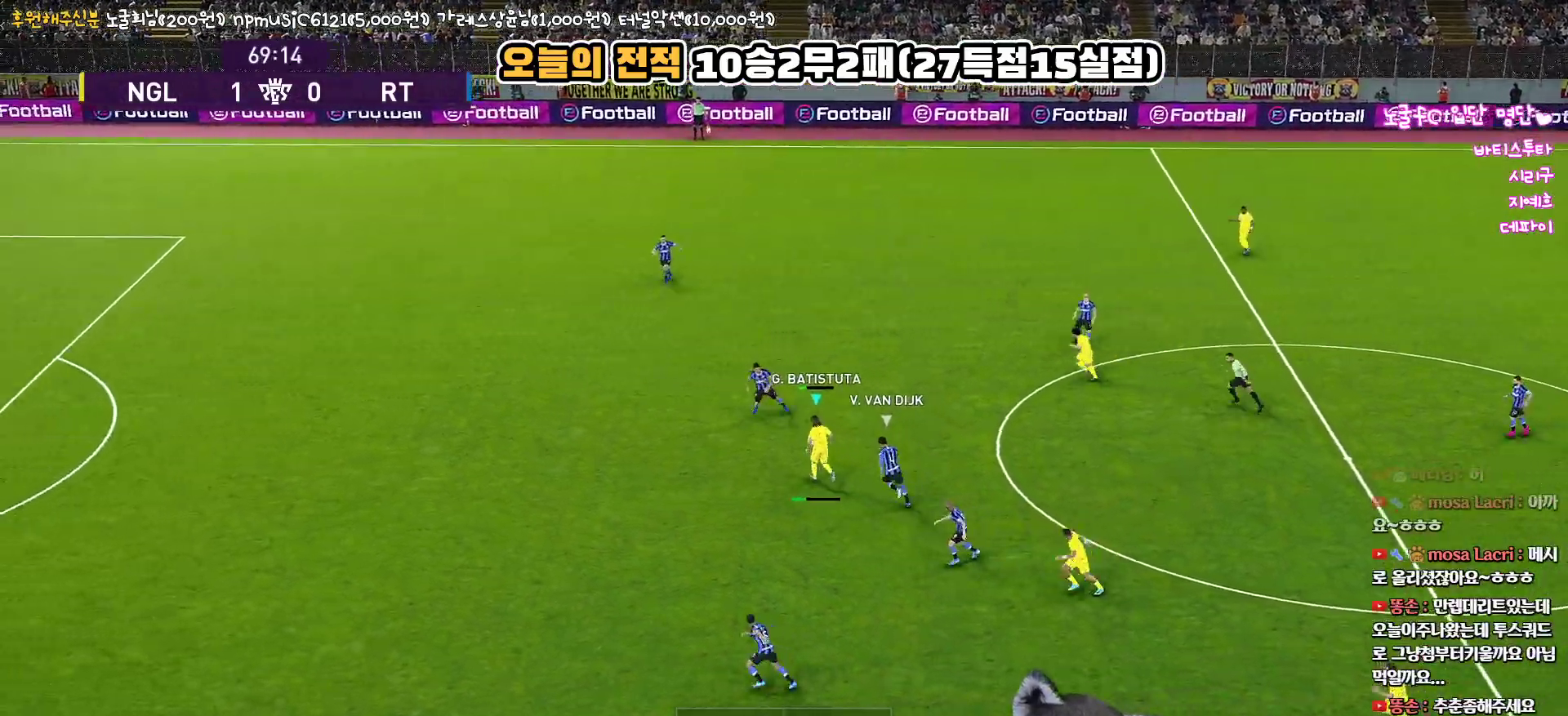
{"buttons": [], "left_stick": "left", "right_stick": "center", "events": [[333, "L3", "up"], [367, "L1", "up"], [367, "left_stick", "up-left"], [433, "left_stick", "left"]]}
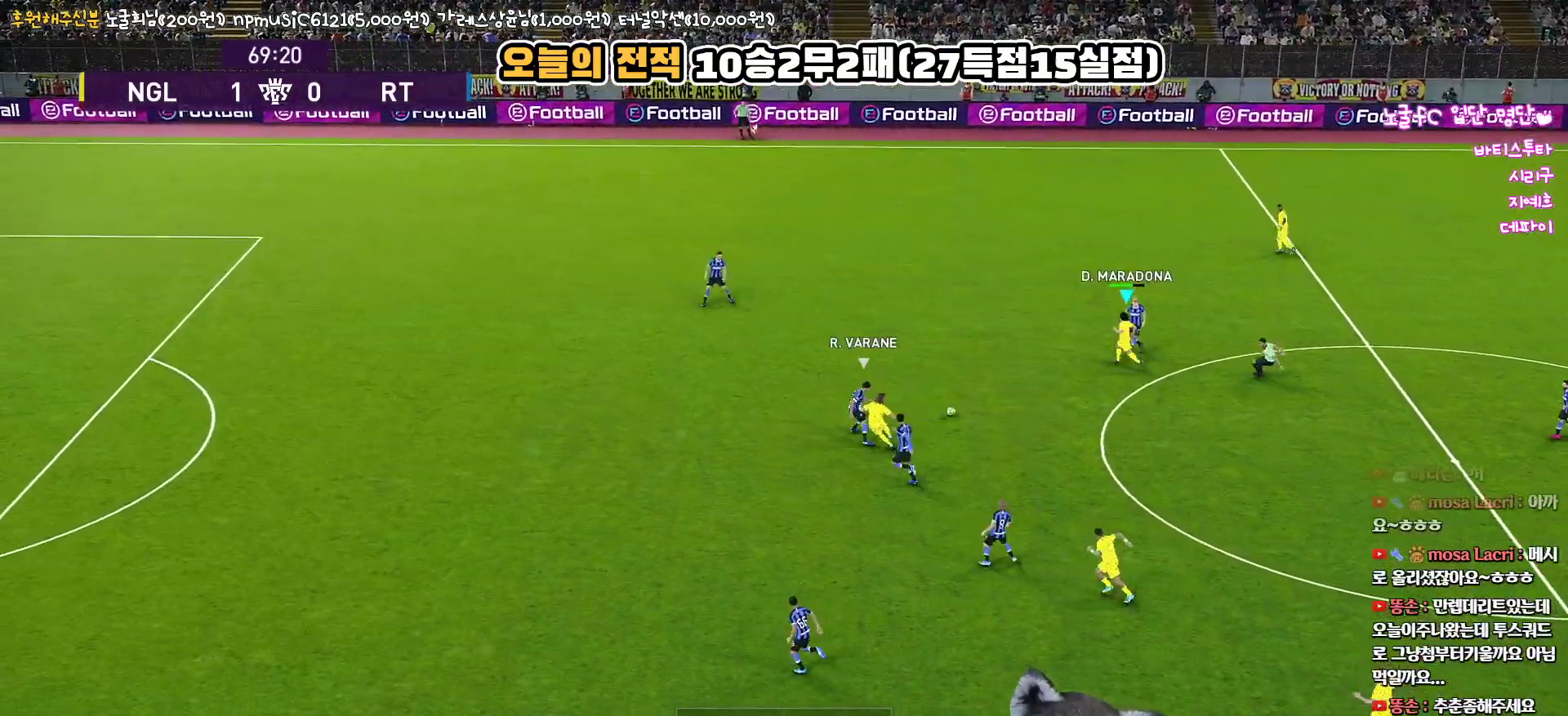
{"buttons": ["L3"], "left_stick": "left", "right_stick": "center", "events": [[300, "TRIANGLE", "down"], [383, "L3", "down"], [433, "TRIANGLE", "up"]]}
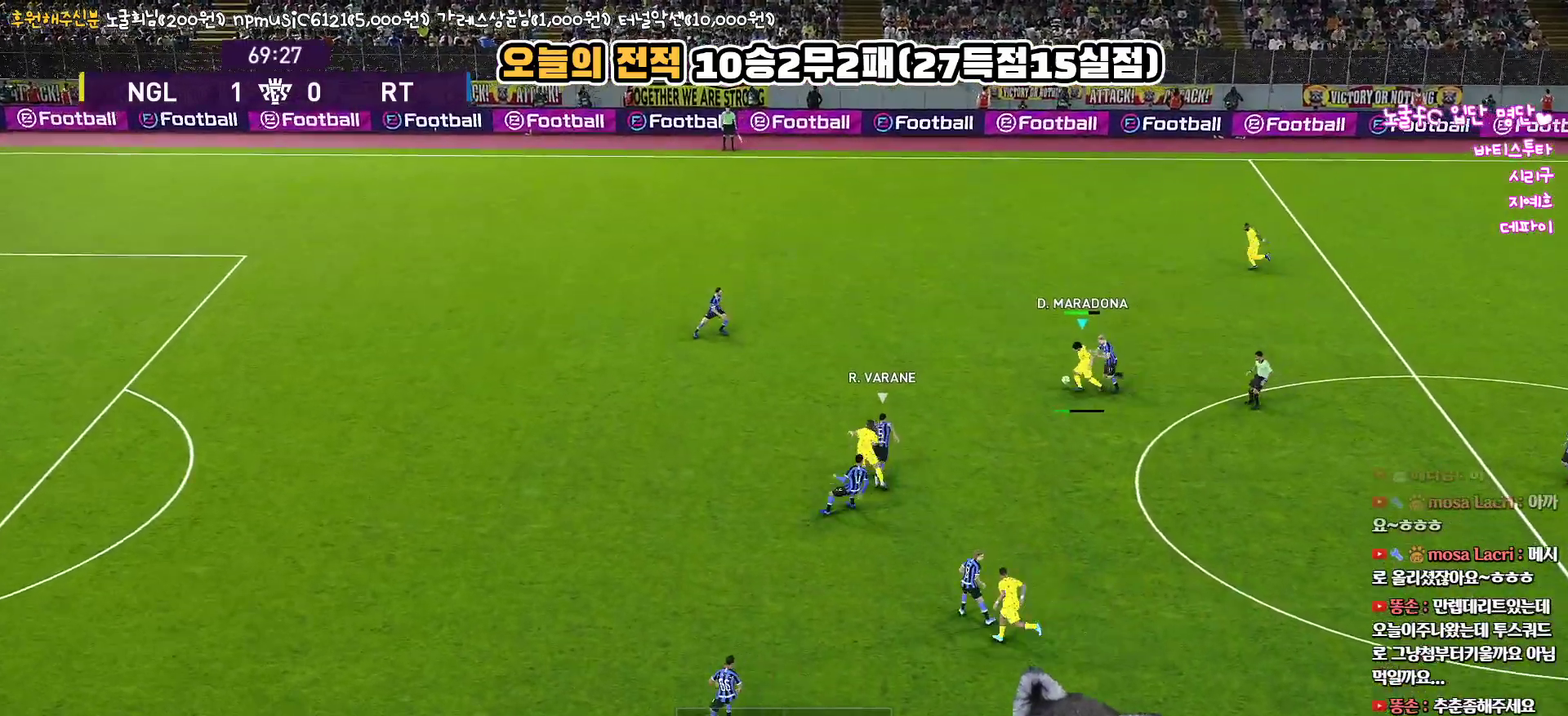
{"buttons": ["R1", "L3"], "left_stick": "left", "right_stick": "center", "events": [[500, "R1", "down"]]}